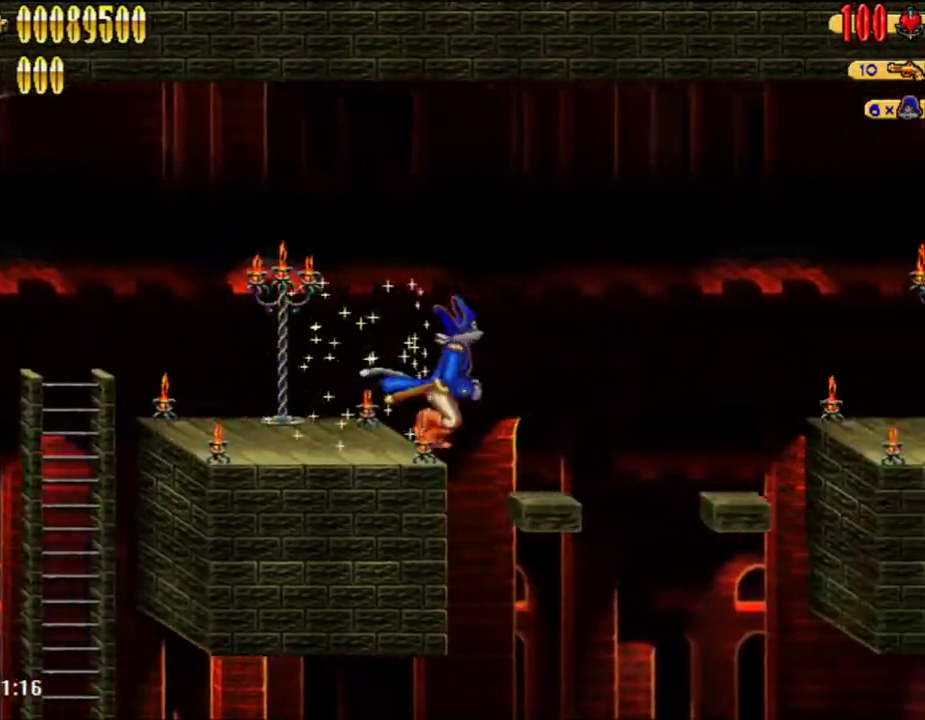
Gameplay with a controller (Nintendo layout); each line is a JSON object with the inputs held at the frame after it. "button_events" lists button changes between this image and that frame as [ms after this image, input, new state], when the widget could be followed in between (sticks are given only as held states). Not read: L3 R3.
{"buttons": ["DPAD_RIGHT"], "left_stick": "center", "right_stick": "center", "button_events": [[300, "A", "down"], [350, "A", "up"]]}
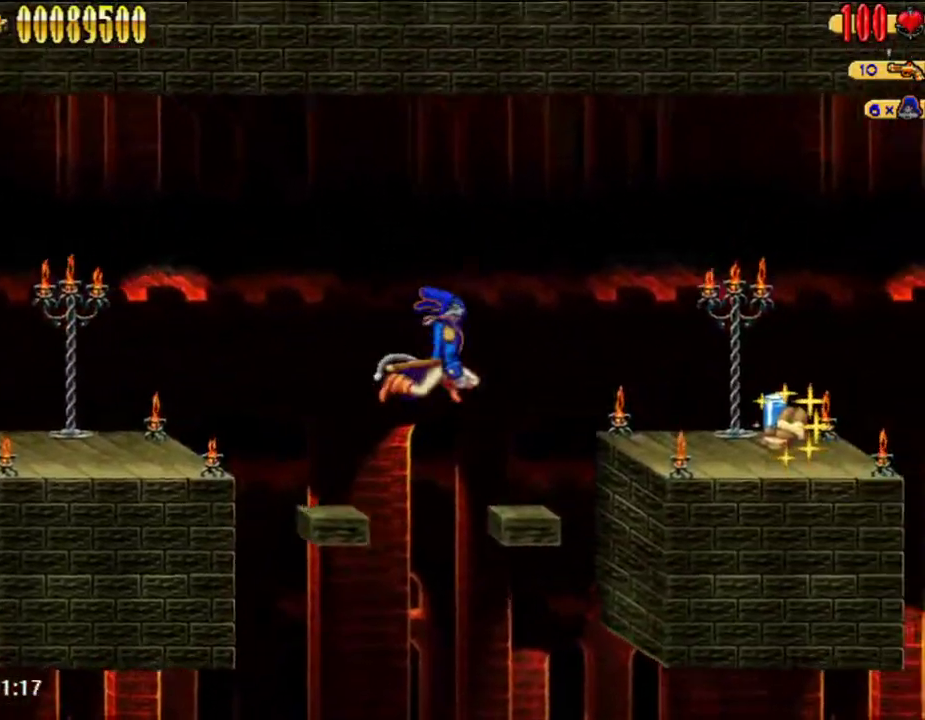
{"buttons": ["DPAD_RIGHT"], "left_stick": "center", "right_stick": "center", "button_events": [[233, "A", "down"], [317, "A", "up"]]}
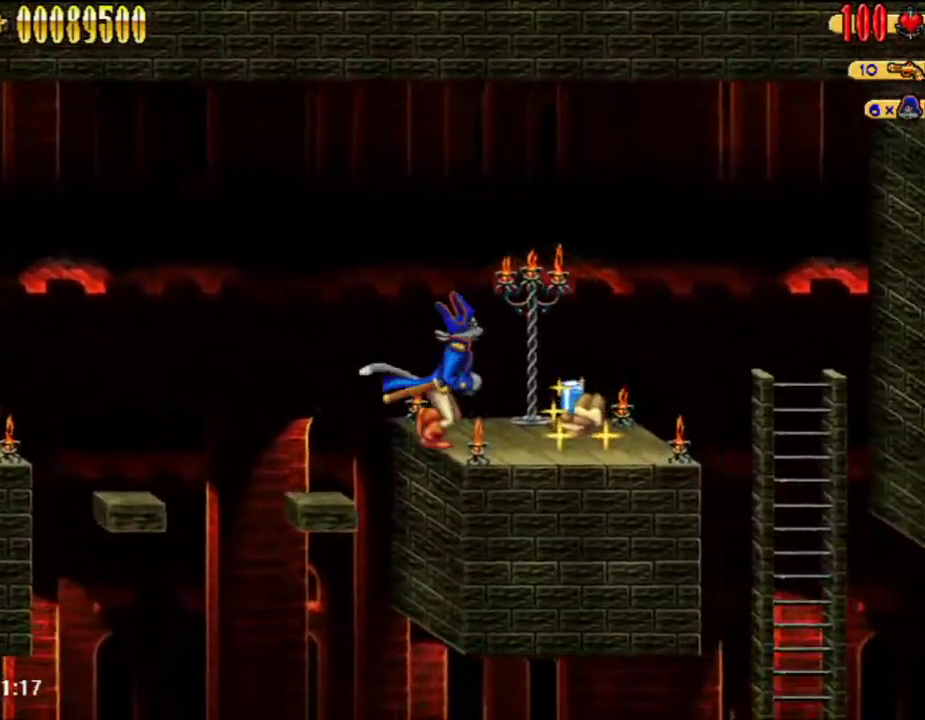
{"buttons": ["DPAD_RIGHT"], "left_stick": "center", "right_stick": "center", "button_events": [[317, "A", "down"], [383, "A", "up"]]}
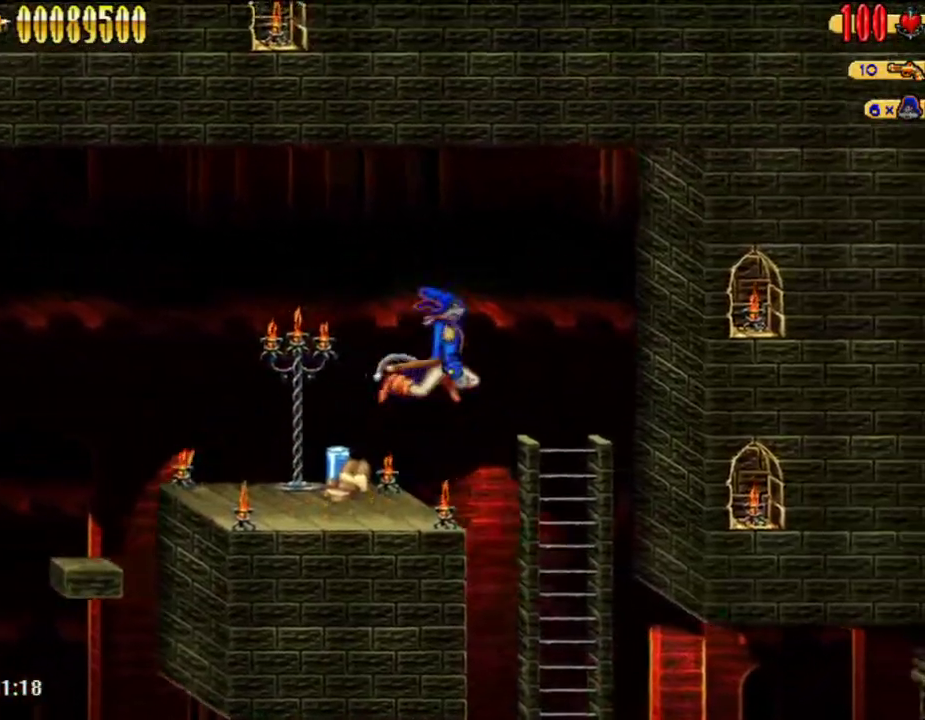
{"buttons": ["L2", "DPAD_UP", "DPAD_RIGHT"], "left_stick": "center", "right_stick": "center", "button_events": [[267, "DPAD_RIGHT", "up"], [383, "DPAD_RIGHT", "down"], [450, "DPAD_UP", "down"], [450, "L2", "down"]]}
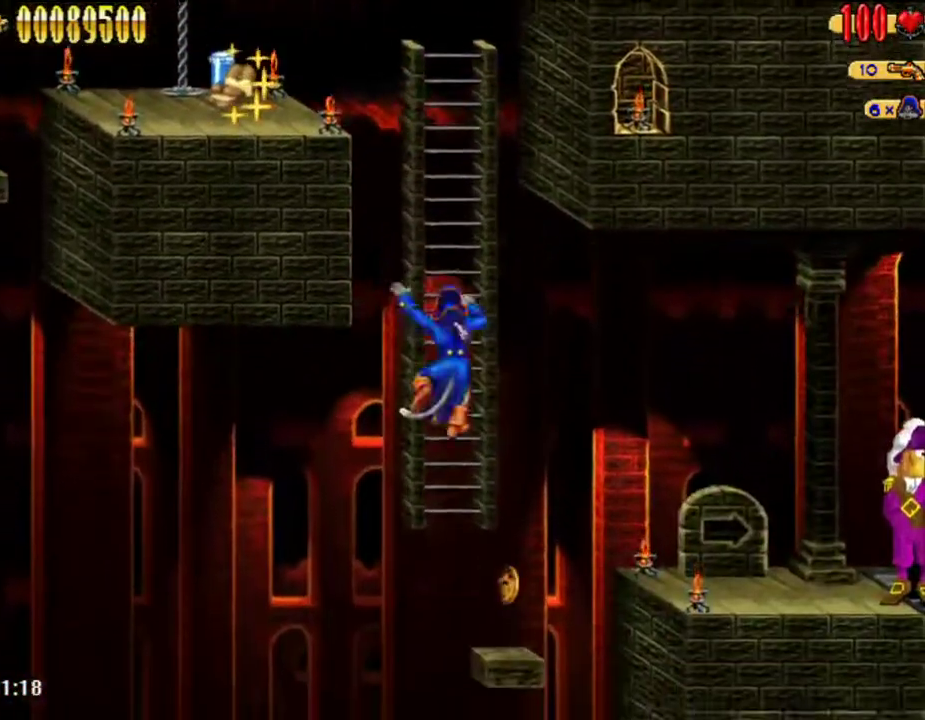
{"buttons": [], "left_stick": "center", "right_stick": "center", "button_events": [[33, "L2", "up"], [133, "A", "down"], [167, "DPAD_UP", "up"], [267, "A", "up"], [350, "DPAD_RIGHT", "up"]]}
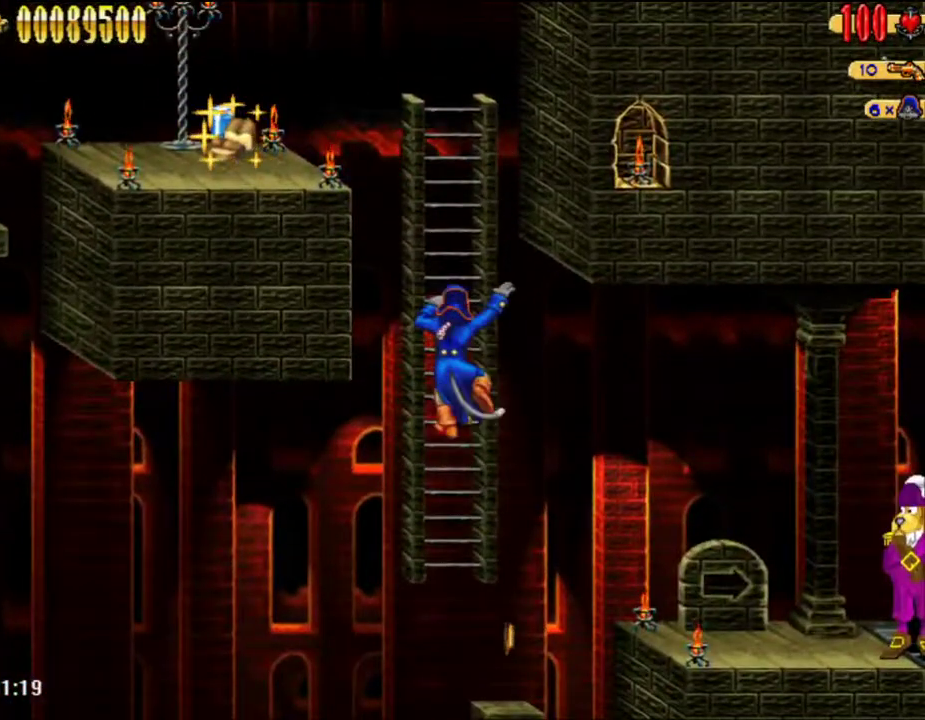
{"buttons": [], "left_stick": "center", "right_stick": "center", "button_events": [[133, "DPAD_RIGHT", "down"], [300, "DPAD_RIGHT", "up"]]}
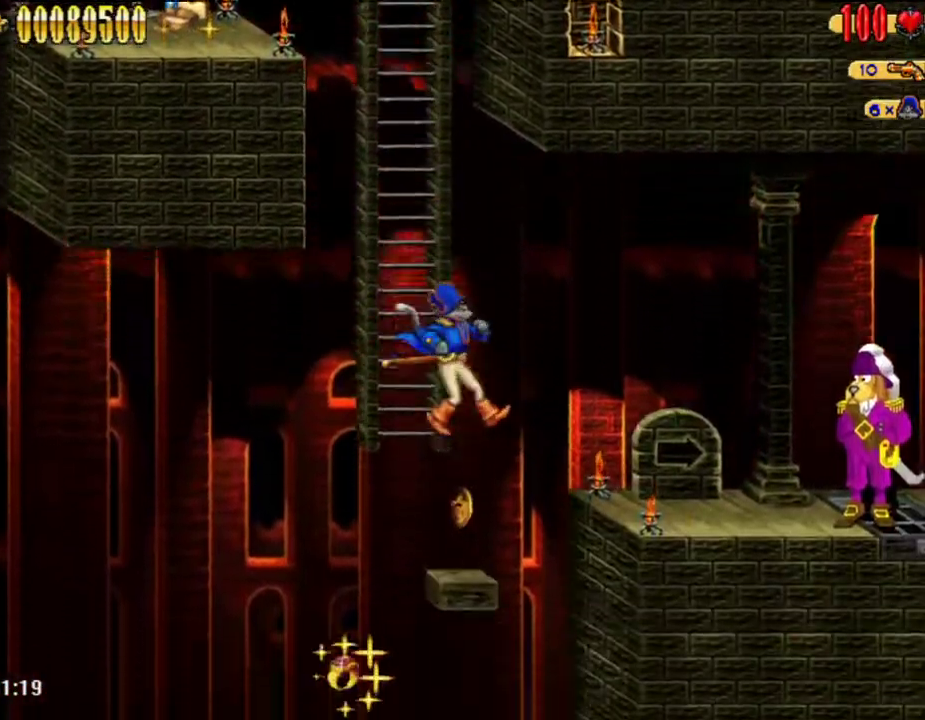
{"buttons": ["DPAD_RIGHT"], "left_stick": "center", "right_stick": "center", "button_events": [[100, "DPAD_RIGHT", "down"], [133, "A", "down"], [300, "A", "up"]]}
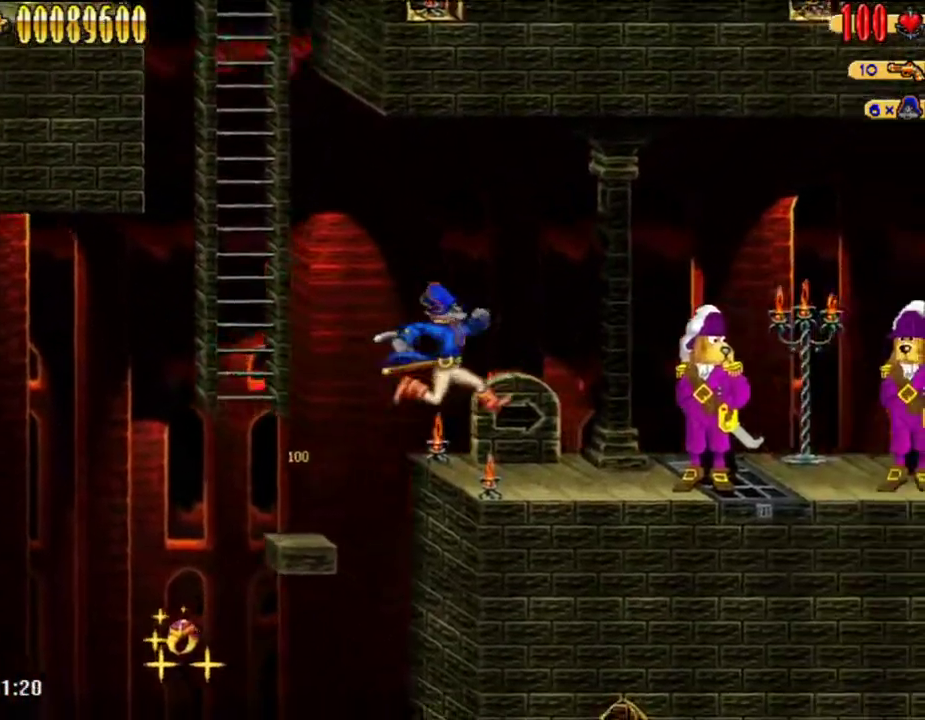
{"buttons": ["DPAD_RIGHT"], "left_stick": "center", "right_stick": "center", "button_events": [[133, "A", "down"], [233, "A", "up"], [317, "B", "down"], [383, "B", "up"]]}
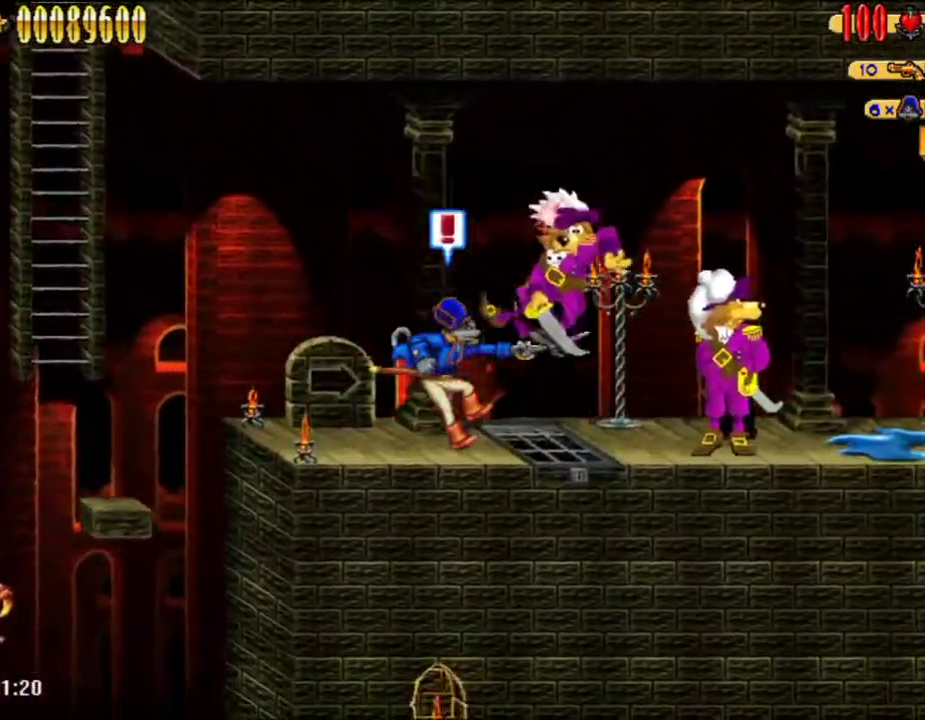
{"buttons": ["DPAD_RIGHT"], "left_stick": "center", "right_stick": "center", "button_events": [[100, "A", "down"], [167, "A", "up"]]}
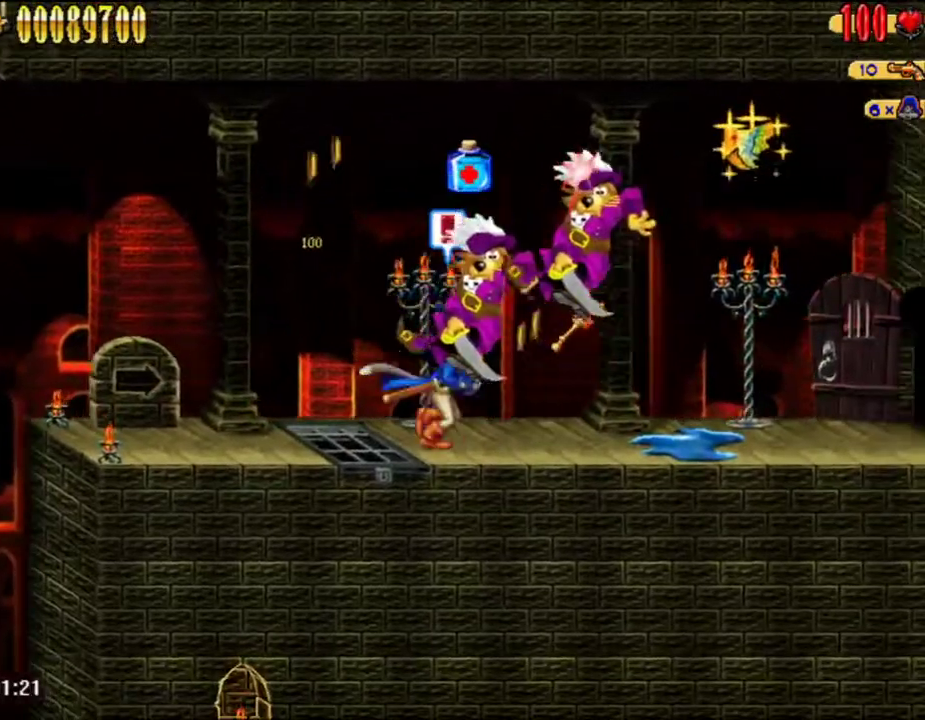
{"buttons": ["A", "B", "DPAD_RIGHT"], "left_stick": "center", "right_stick": "center", "button_events": [[383, "A", "down"], [417, "B", "down"]]}
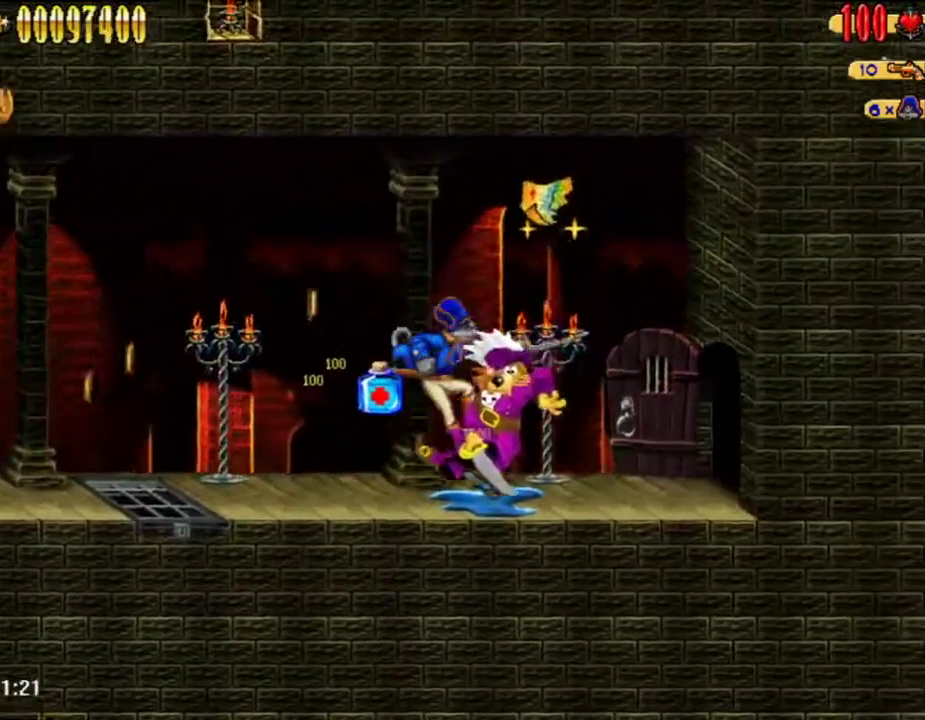
{"buttons": [], "left_stick": "center", "right_stick": "center", "button_events": [[100, "B", "up"], [133, "A", "up"], [417, "DPAD_RIGHT", "up"]]}
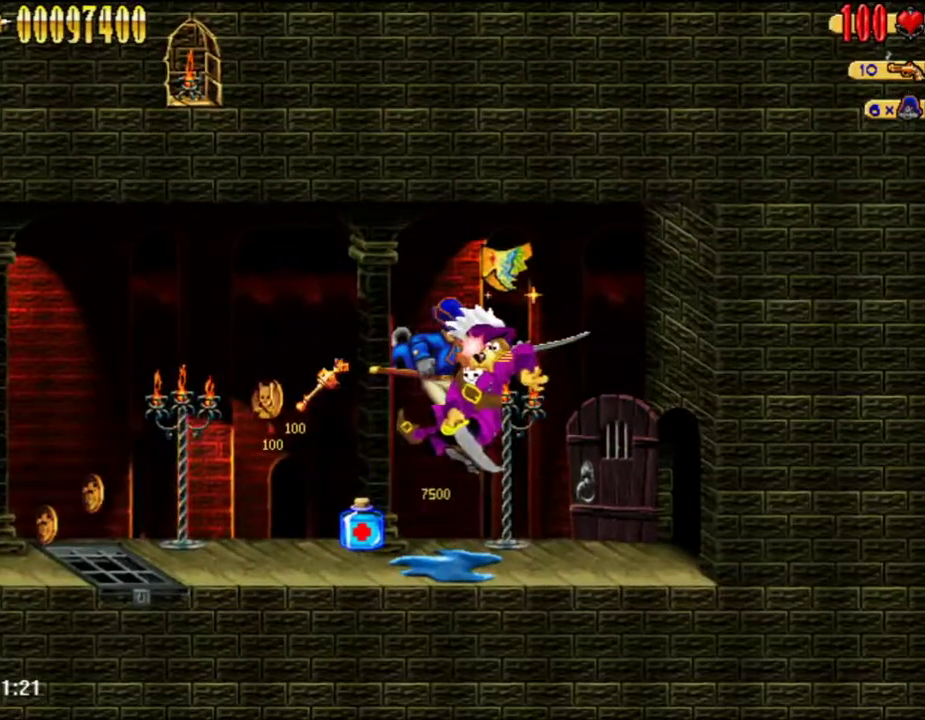
{"buttons": [], "left_stick": "center", "right_stick": "center", "button_events": []}
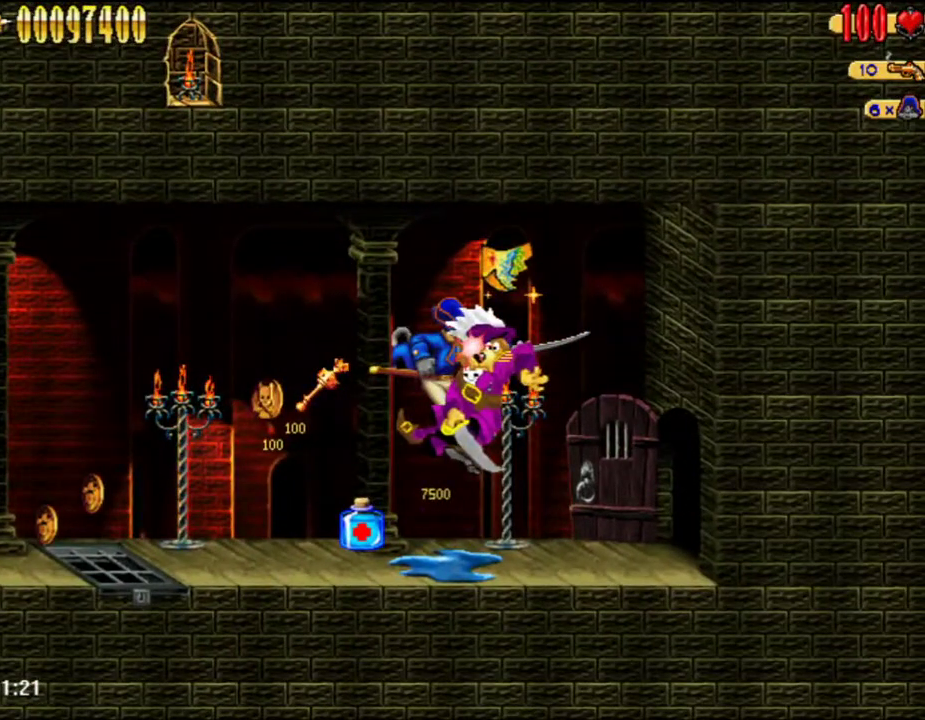
{"buttons": [], "left_stick": "center", "right_stick": "center", "button_events": [[400, "B", "down"], [467, "B", "up"]]}
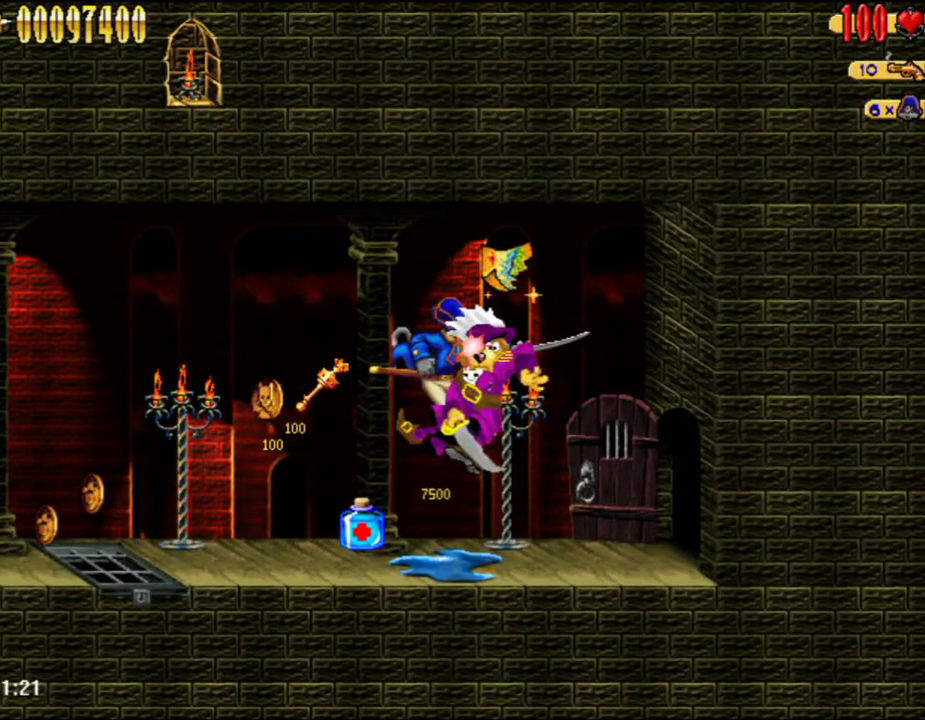
{"buttons": ["B"], "left_stick": "center", "right_stick": "center", "button_events": [[33, "B", "down"], [100, "B", "up"], [317, "B", "down"]]}
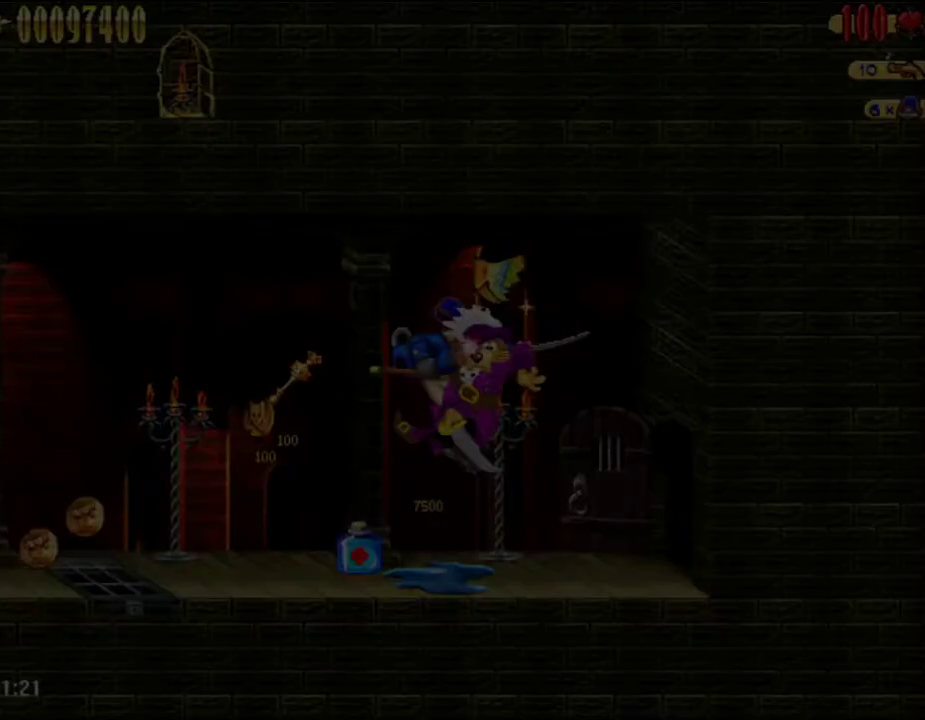
{"buttons": [], "left_stick": "center", "right_stick": "center", "button_events": [[17, "B", "up"], [117, "B", "down"], [183, "B", "up"], [250, "B", "down"], [317, "B", "up"], [400, "B", "down"], [450, "B", "up"]]}
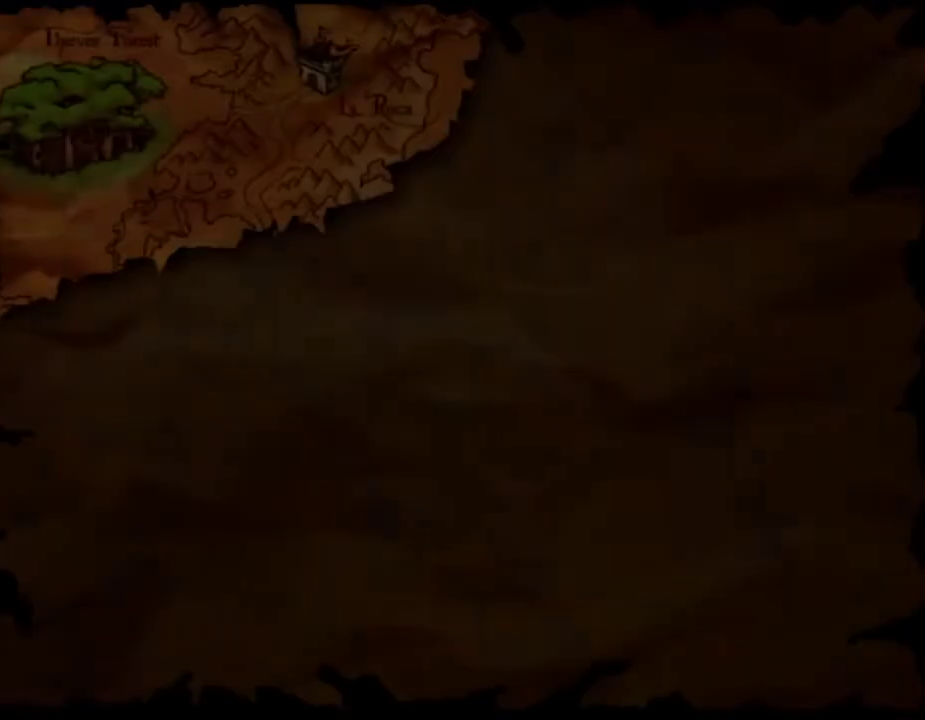
{"buttons": ["B"], "left_stick": "center", "right_stick": "center", "button_events": [[33, "B", "down"], [100, "B", "up"], [167, "B", "down"], [233, "B", "up"], [417, "B", "down"]]}
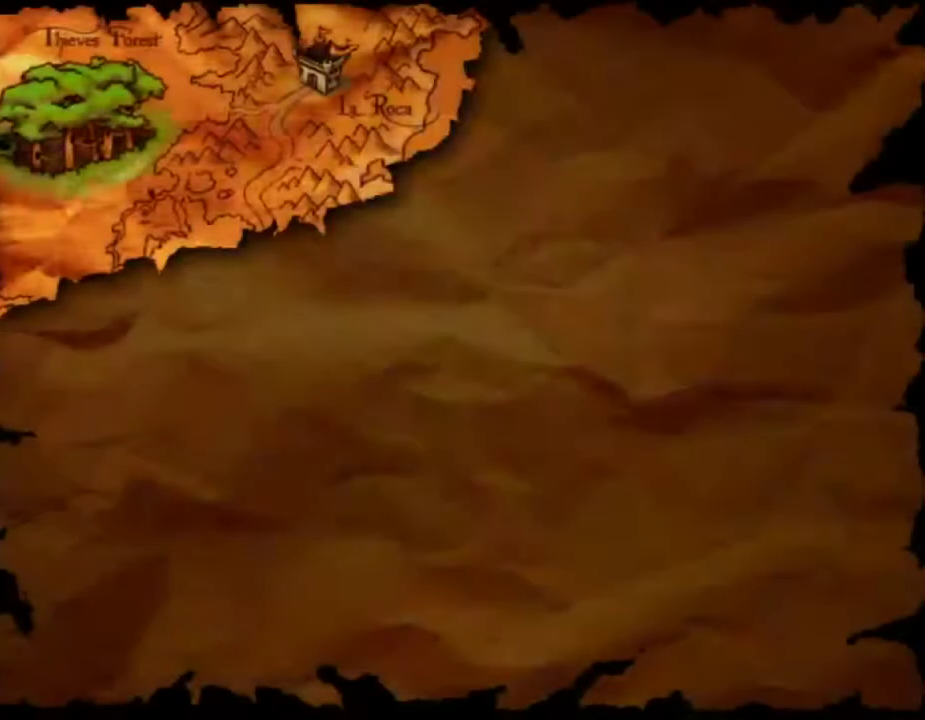
{"buttons": [], "left_stick": "center", "right_stick": "center", "button_events": [[100, "B", "up"], [183, "B", "down"], [250, "B", "up"], [300, "B", "down"], [350, "B", "up"], [450, "B", "down"], [500, "B", "up"]]}
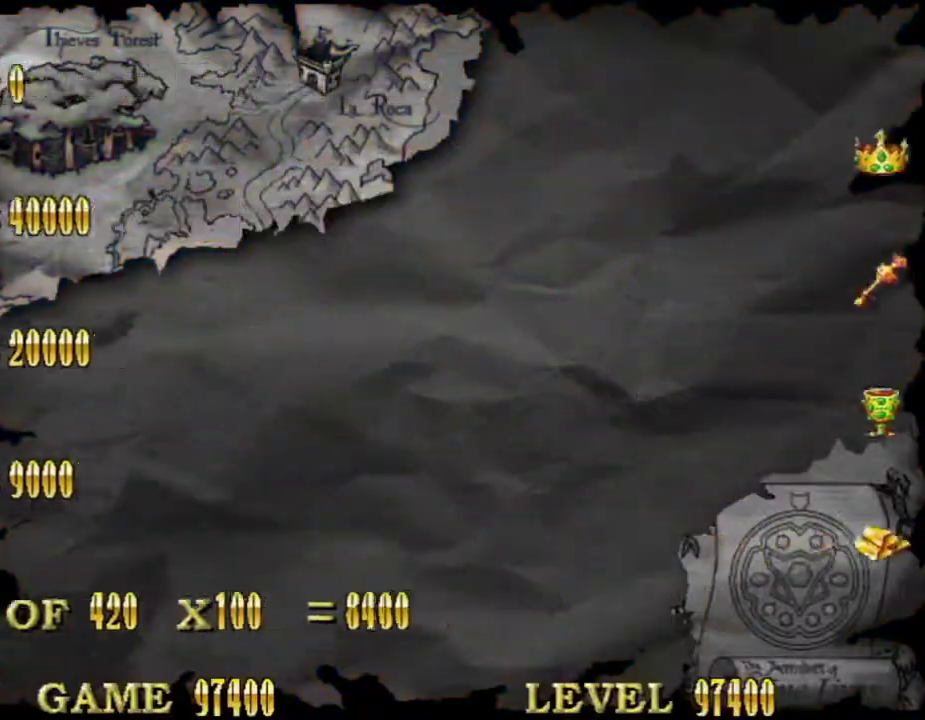
{"buttons": ["B"], "left_stick": "center", "right_stick": "center"}
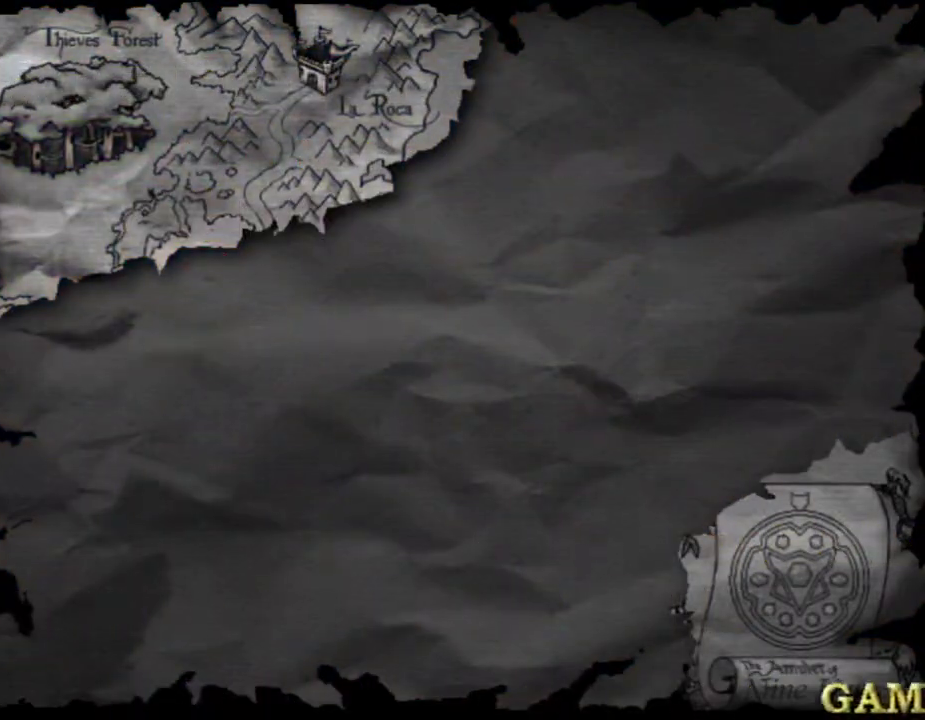
{"buttons": [], "left_stick": "center", "right_stick": "center"}
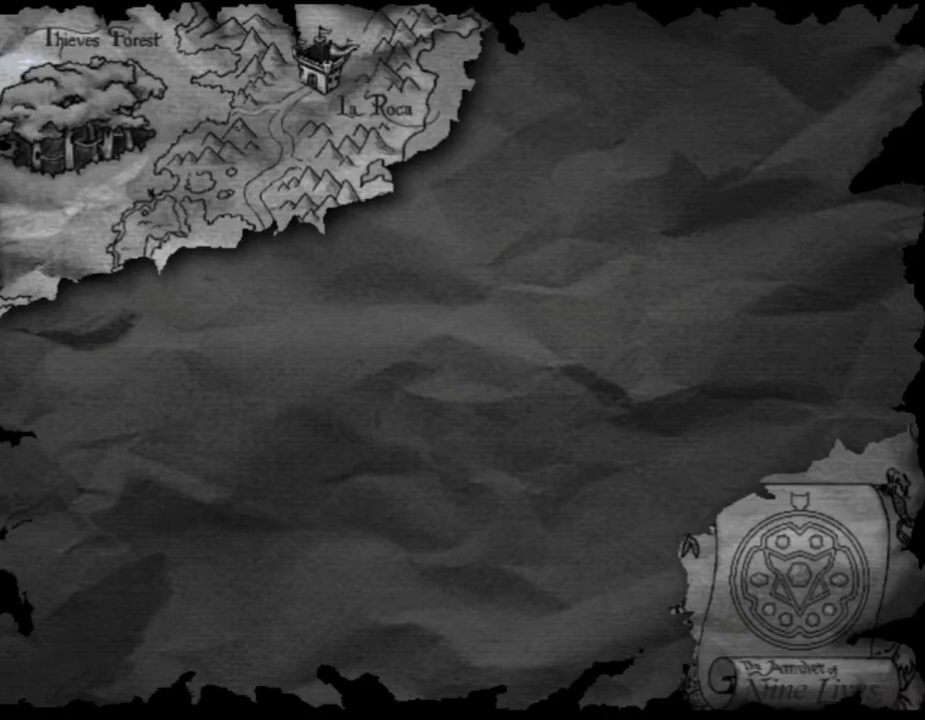
{"buttons": [], "left_stick": "center", "right_stick": "center", "button_events": []}
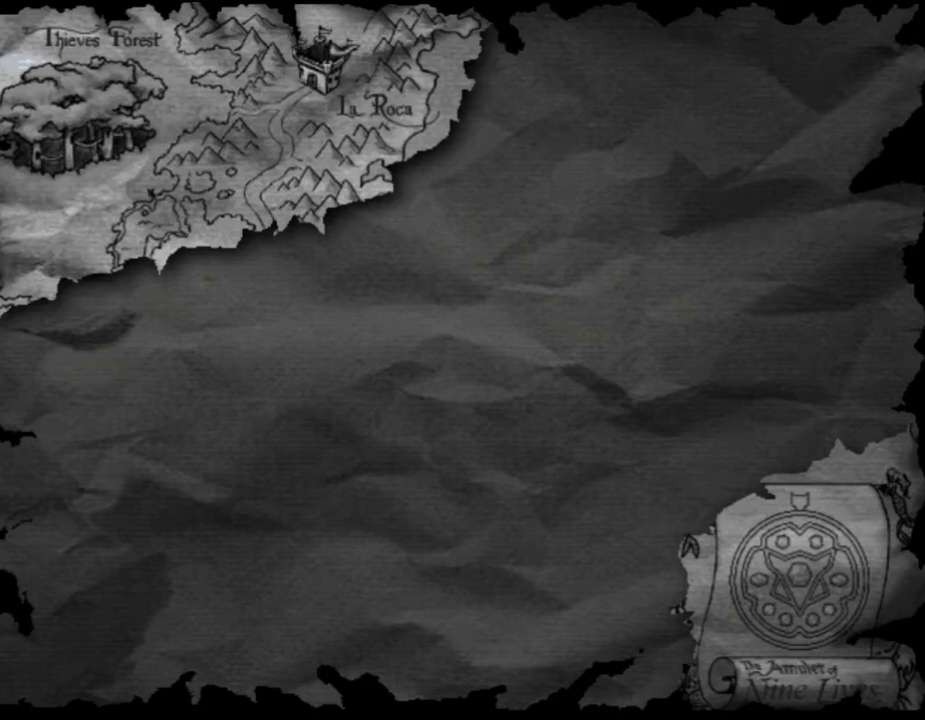
{"buttons": [], "left_stick": "center", "right_stick": "center", "button_events": []}
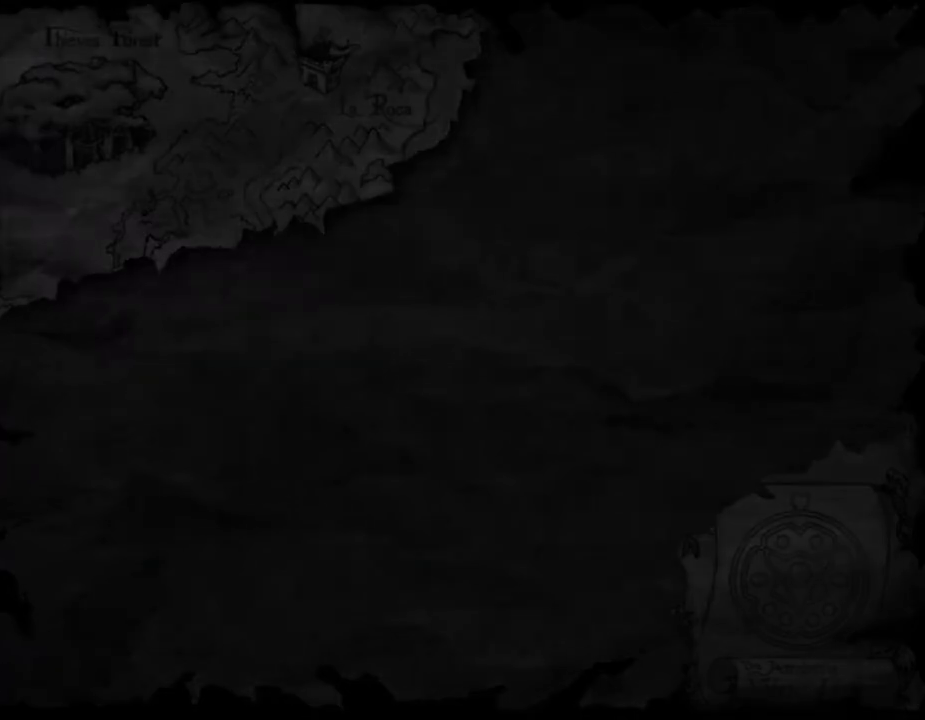
{"buttons": [], "left_stick": "center", "right_stick": "center", "button_events": []}
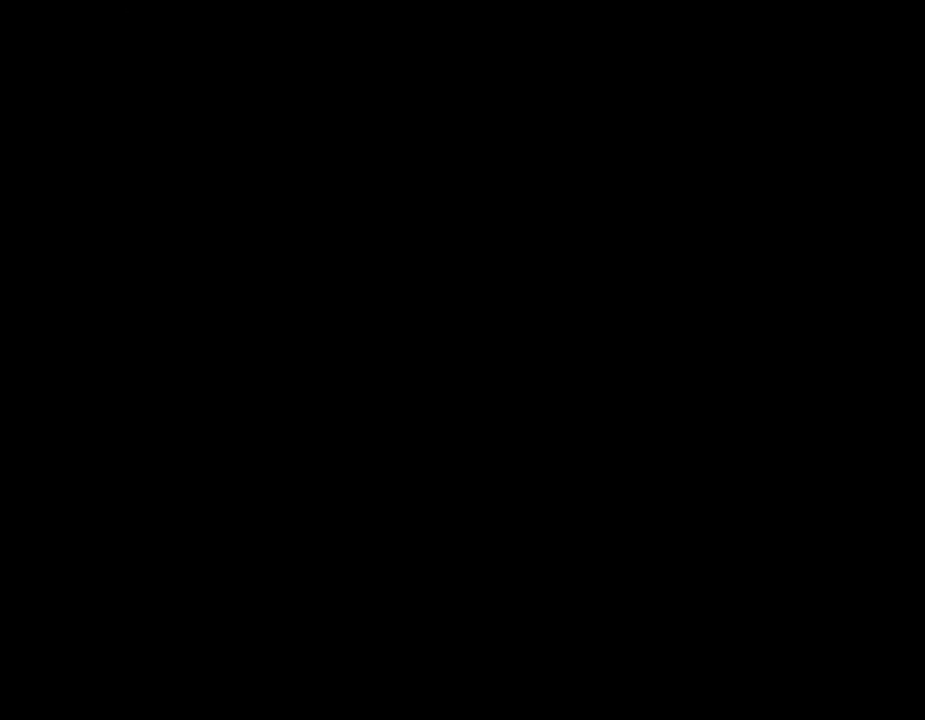
{"buttons": [], "left_stick": "center", "right_stick": "center", "button_events": []}
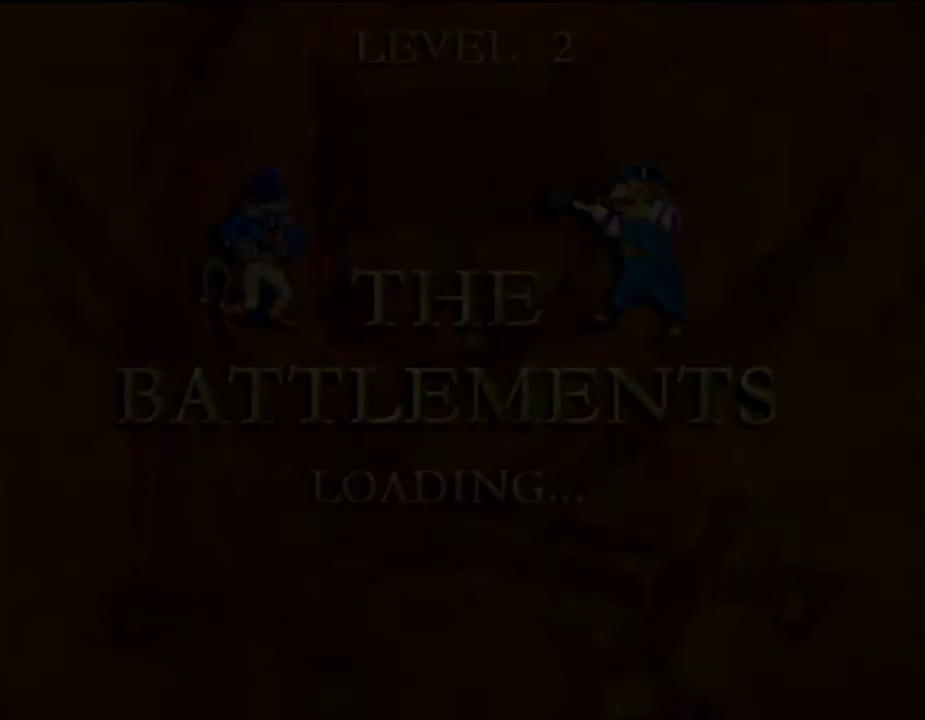
{"buttons": [], "left_stick": "center", "right_stick": "center", "button_events": []}
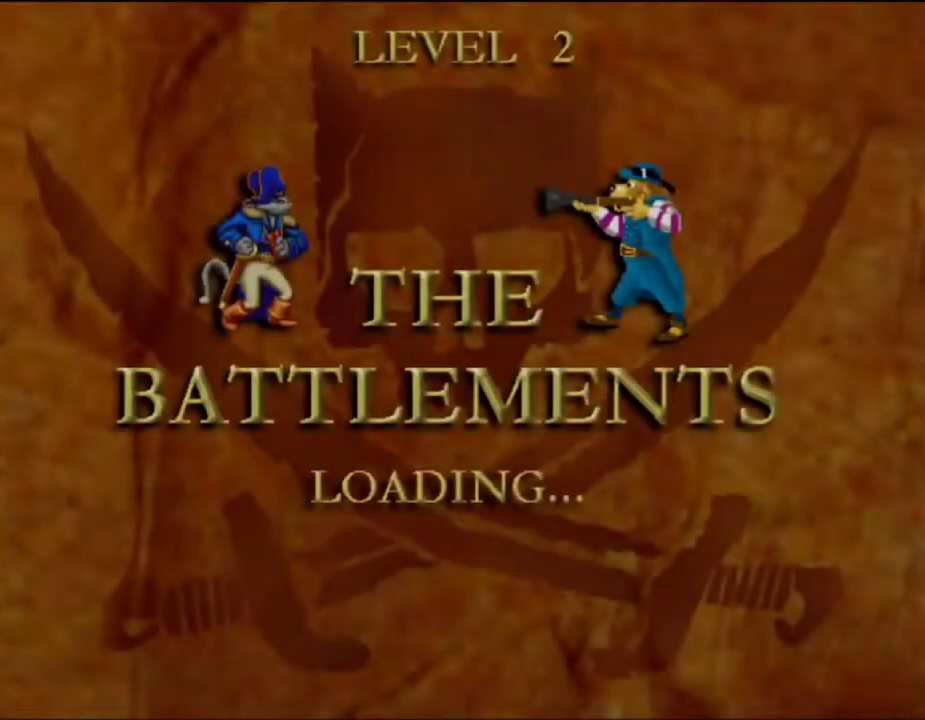
{"buttons": [], "left_stick": "center", "right_stick": "center", "button_events": []}
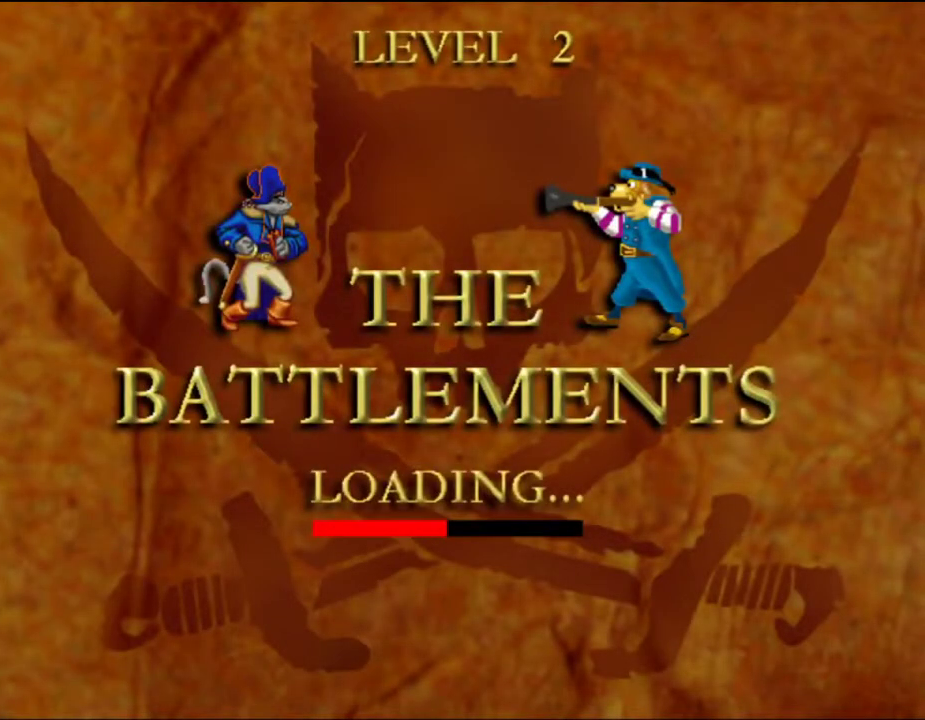
{"buttons": [], "left_stick": "center", "right_stick": "center", "button_events": []}
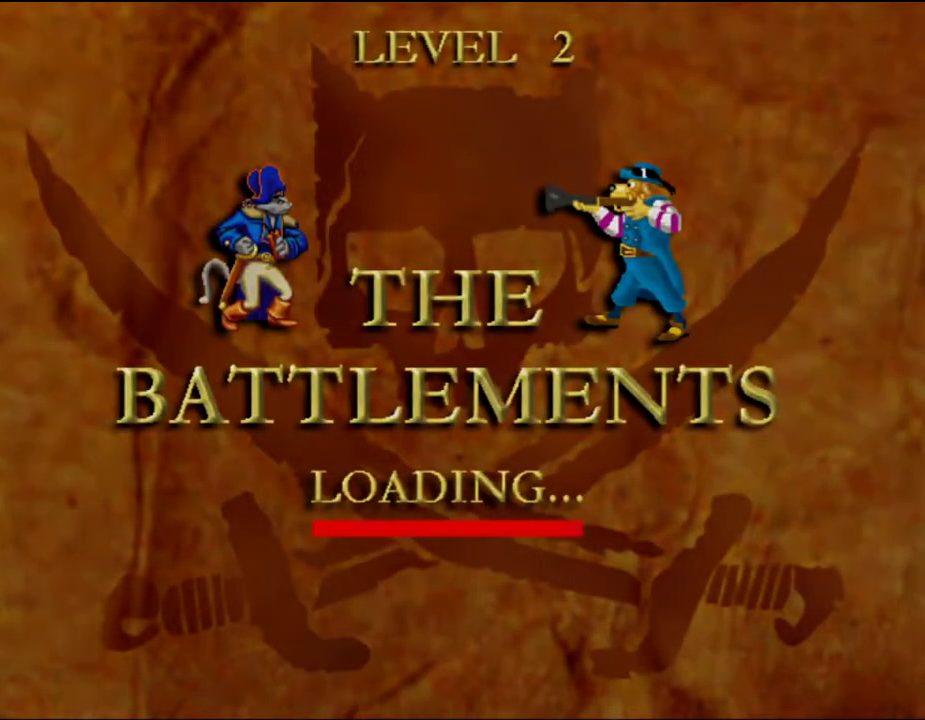
{"buttons": [], "left_stick": "center", "right_stick": "center", "button_events": []}
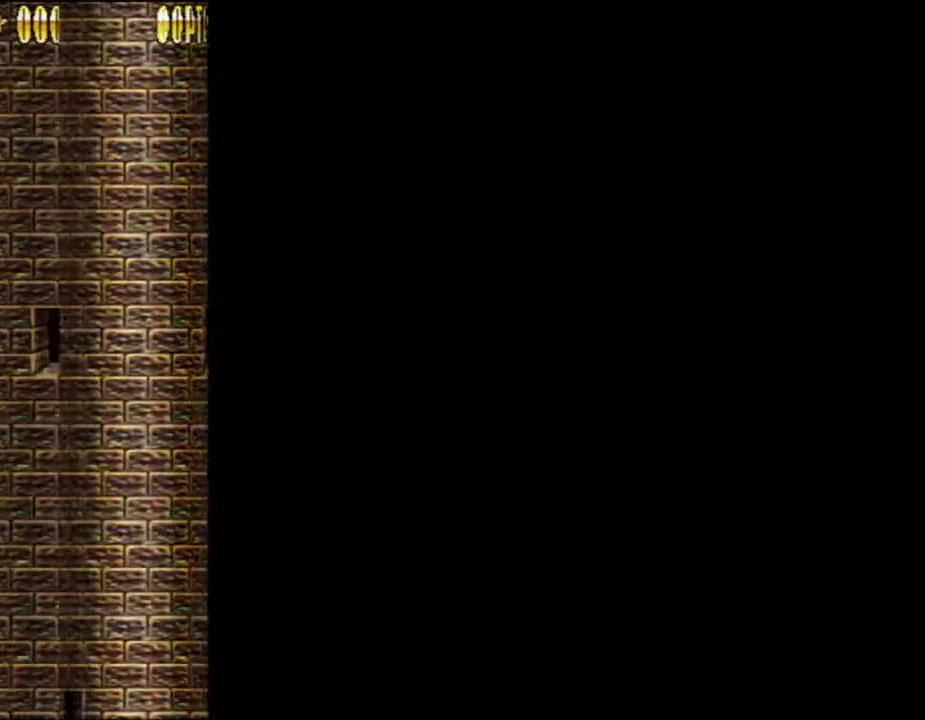
{"buttons": [], "left_stick": "center", "right_stick": "center", "button_events": []}
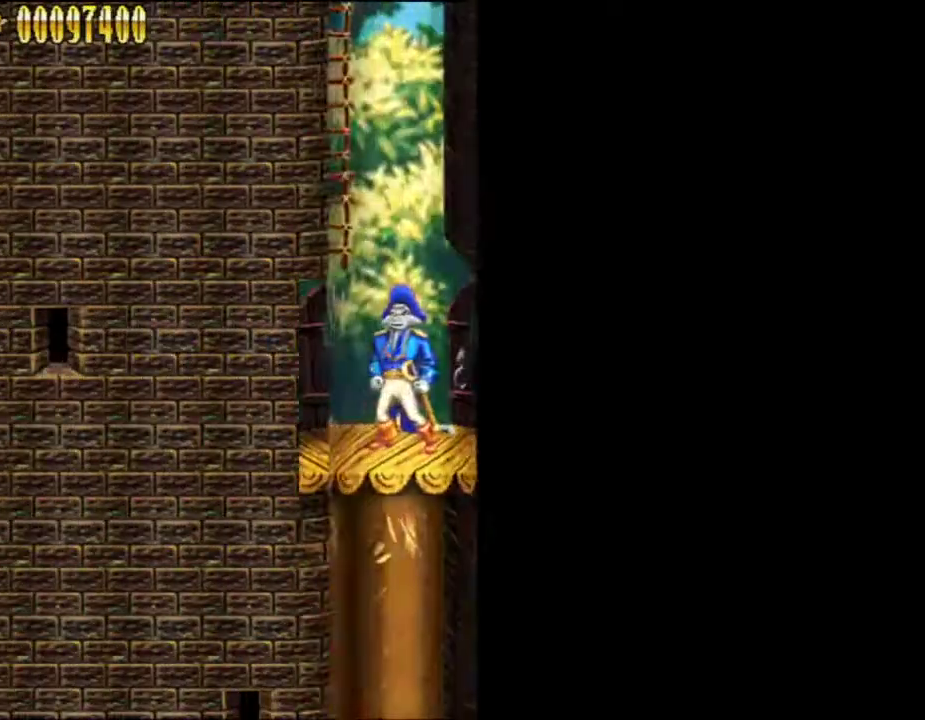
{"buttons": ["A"], "left_stick": "center", "right_stick": "center", "button_events": [[200, "A", "down"]]}
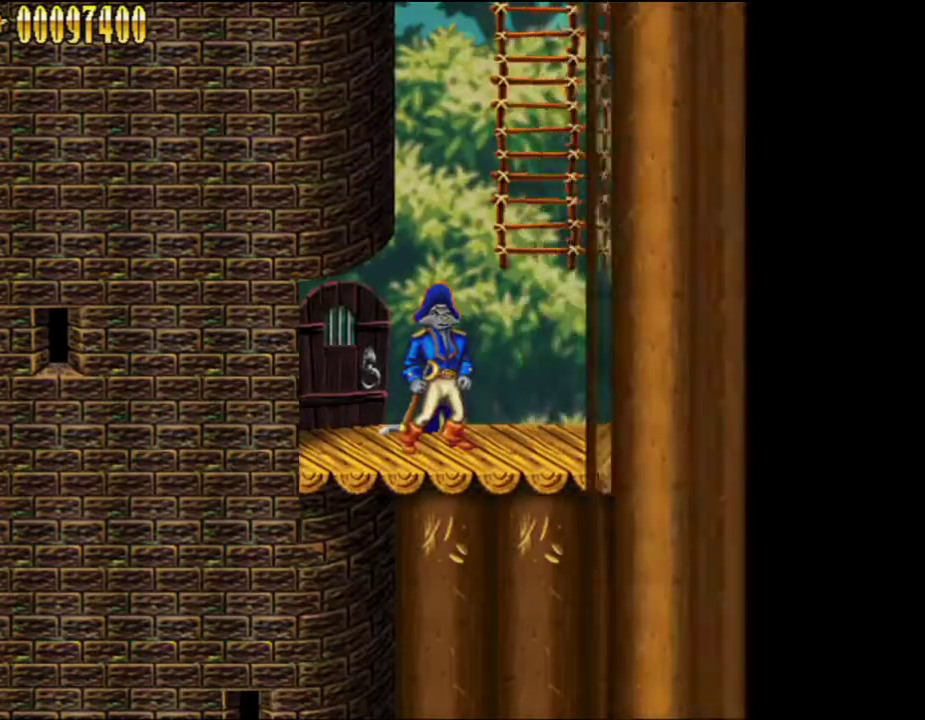
{"buttons": ["A", "DPAD_RIGHT"], "left_stick": "center", "right_stick": "center", "button_events": [[300, "DPAD_RIGHT", "down"]]}